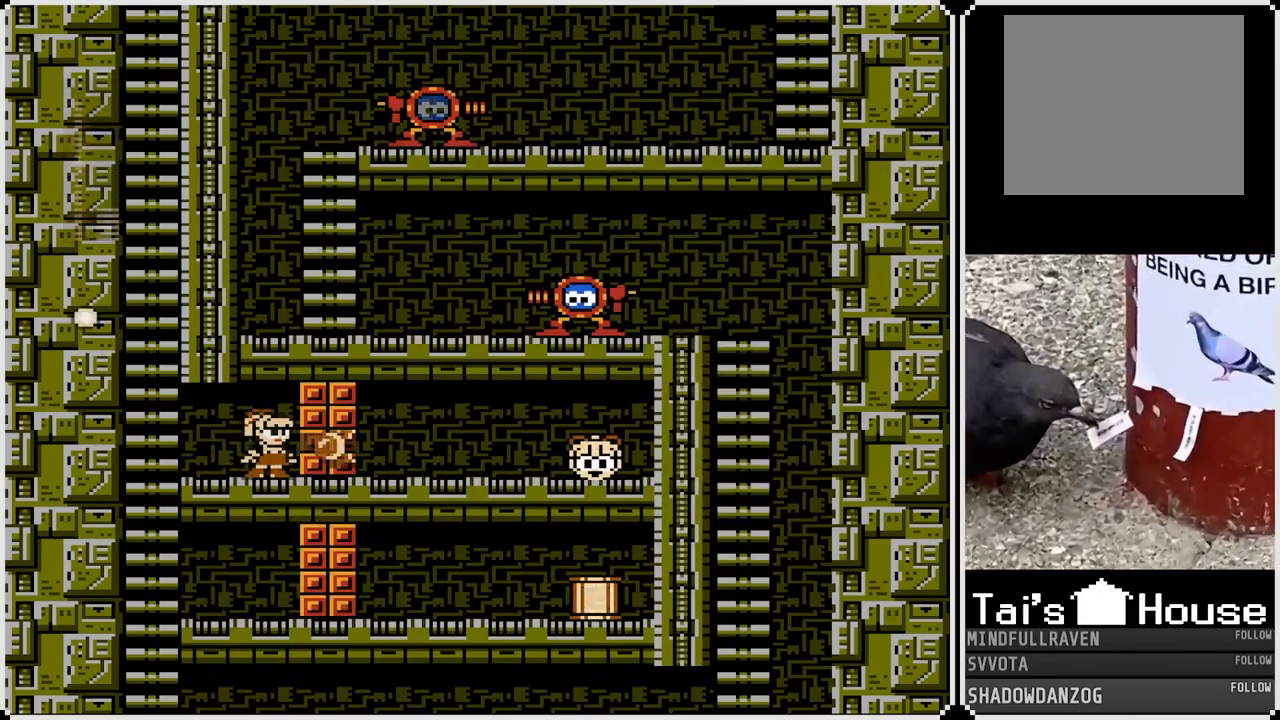
Gameplay with a controller (PlayStation layout); each line is a JSON object with the inputs held at the frame after it. "events" lists button and stick changes between this image and that frame as [ms after this image, input, new state], when the widget could be followed in between.
{"buttons": [], "left_stick": "center", "right_stick": "center", "events": []}
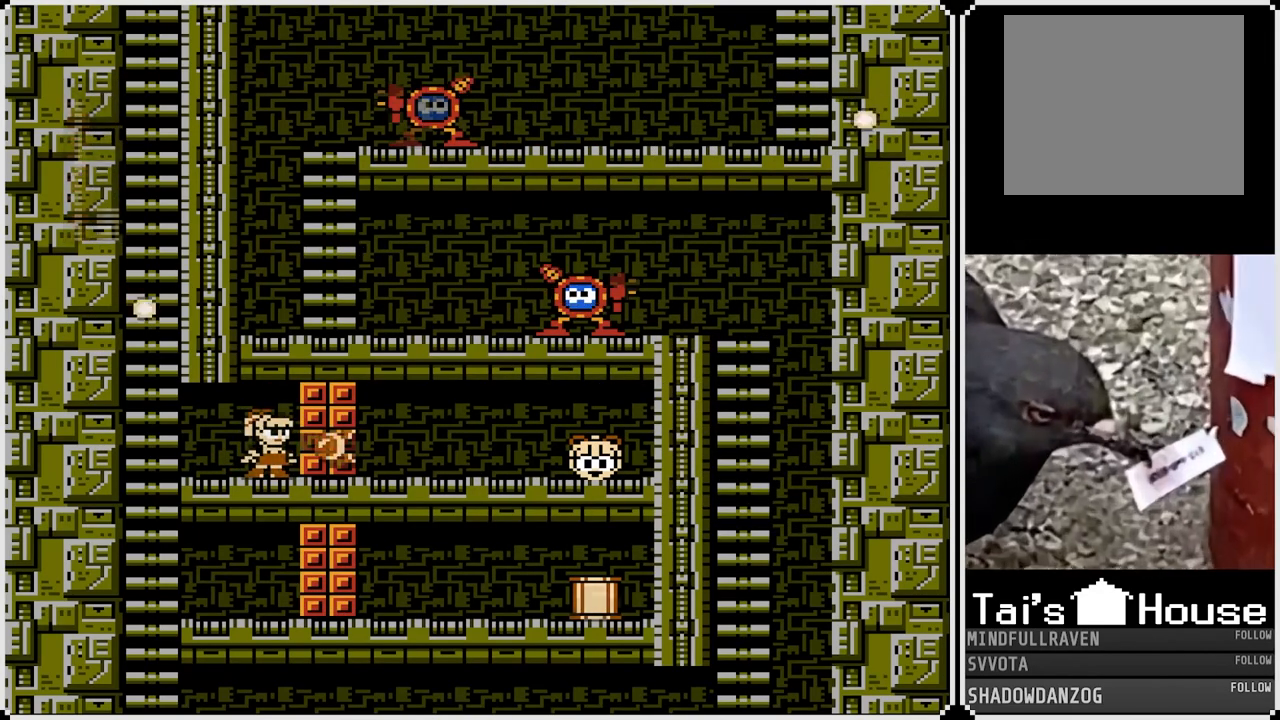
{"buttons": ["DPAD_RIGHT"], "left_stick": "center", "right_stick": "center", "events": [[283, "DPAD_RIGHT", "down"]]}
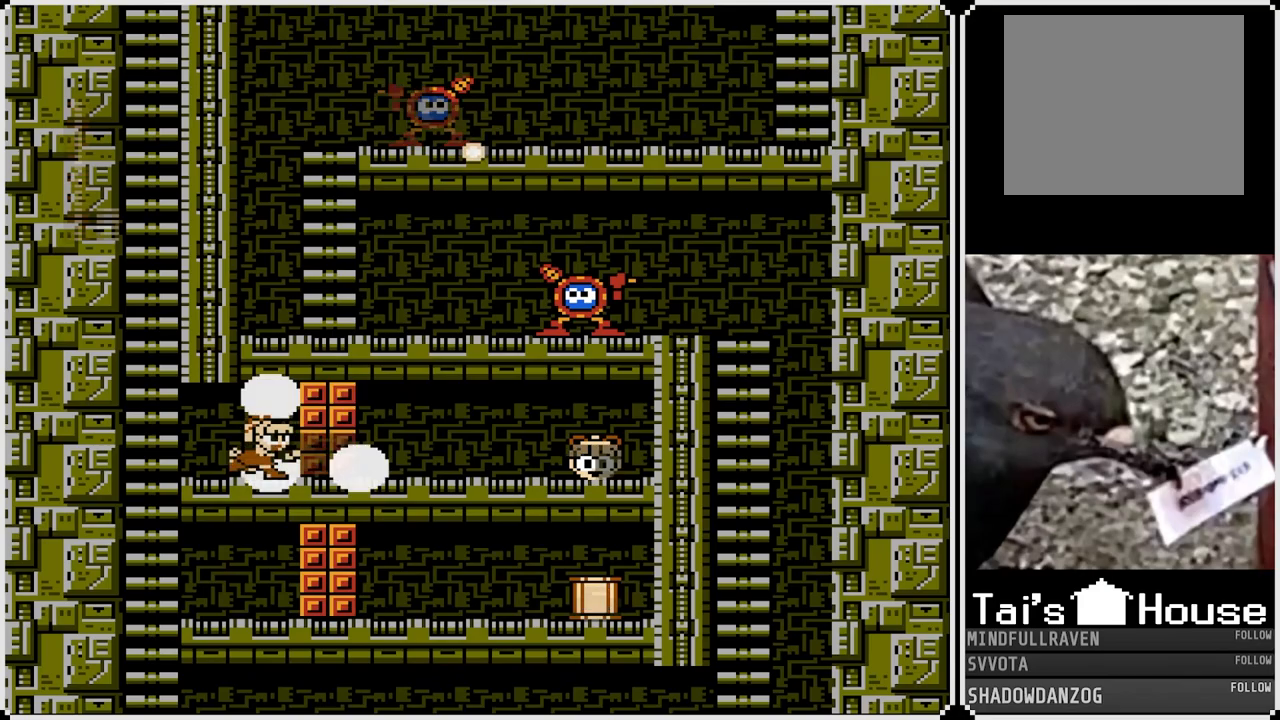
{"buttons": [], "left_stick": "center", "right_stick": "center", "events": [[417, "DPAD_RIGHT", "up"]]}
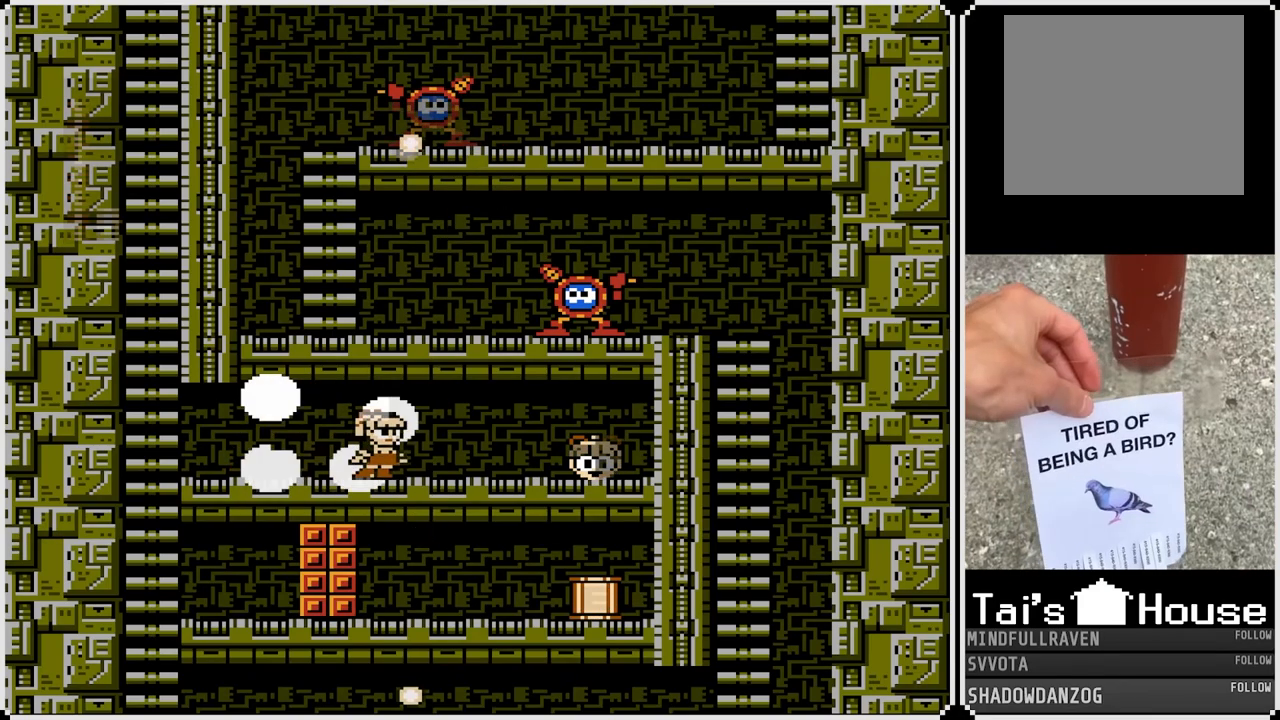
{"buttons": ["DPAD_RIGHT"], "left_stick": "center", "right_stick": "center", "events": [[100, "DPAD_RIGHT", "down"]]}
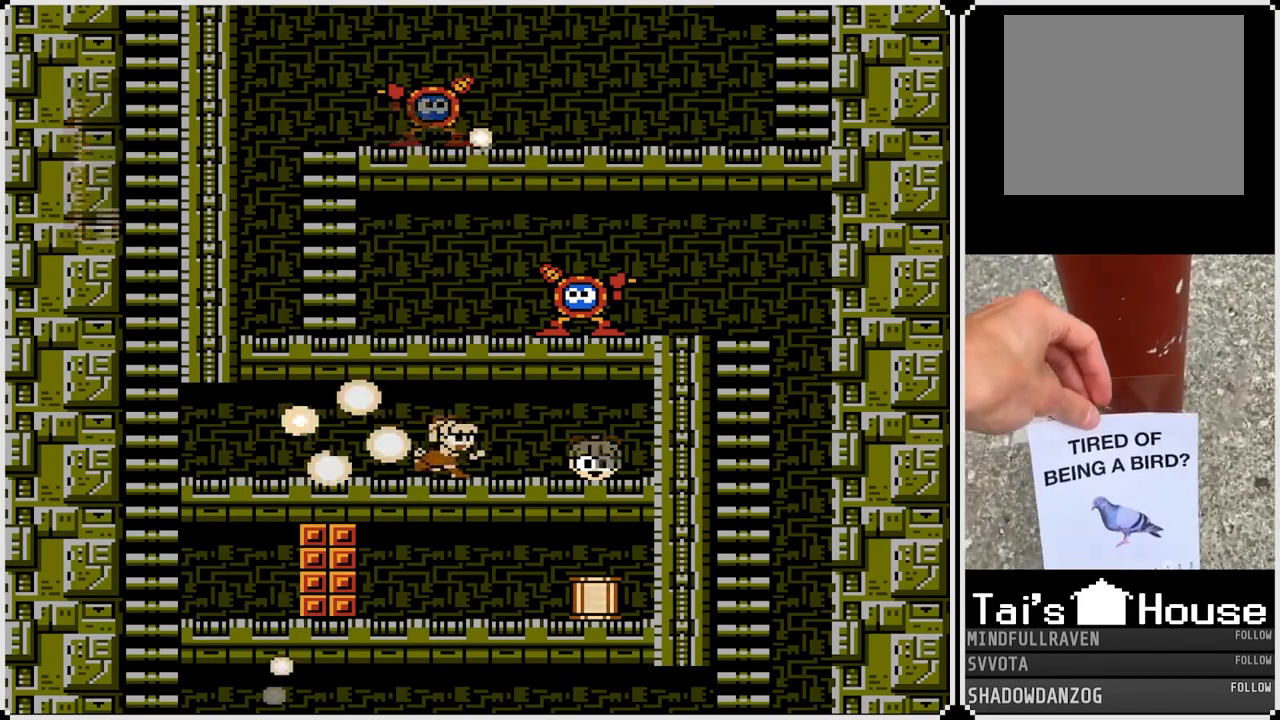
{"buttons": ["DPAD_LEFT"], "left_stick": "center", "right_stick": "center", "events": [[383, "DPAD_LEFT", "down"], [400, "DPAD_RIGHT", "up"]]}
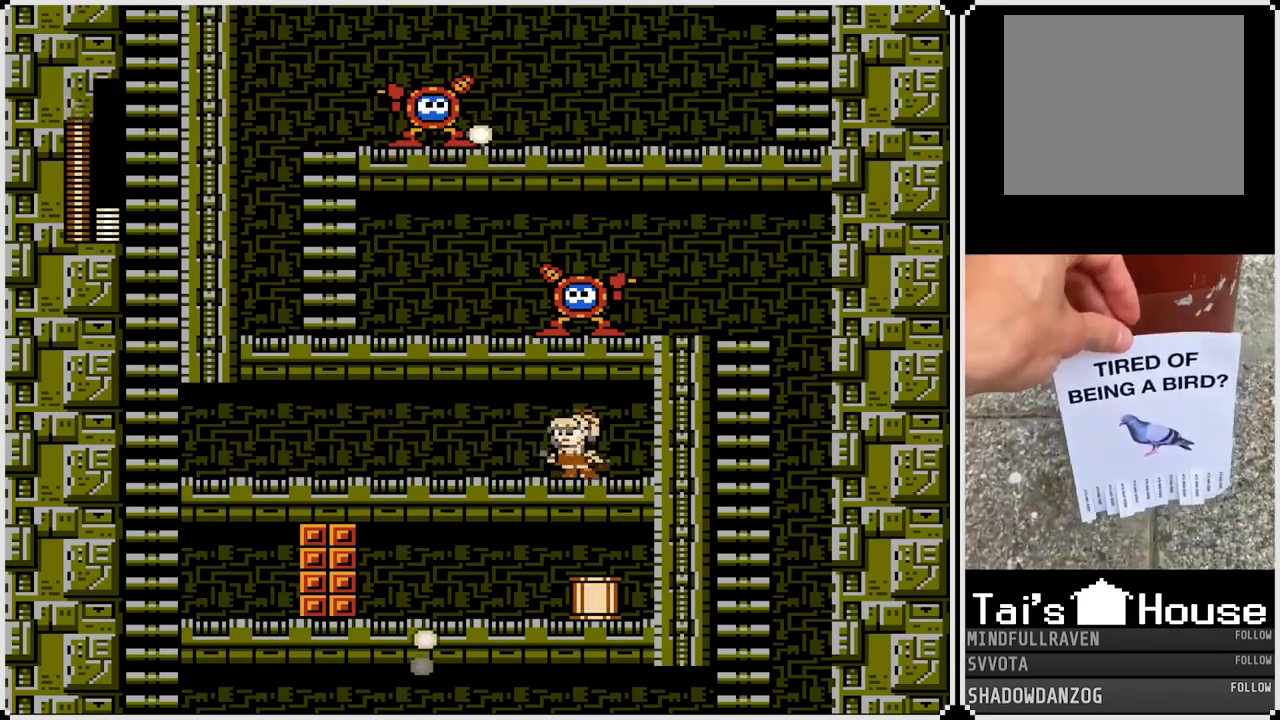
{"buttons": ["DPAD_LEFT"], "left_stick": "center", "right_stick": "center", "events": [[117, "DPAD_LEFT", "up"], [117, "DPAD_RIGHT", "down"], [233, "DPAD_LEFT", "down"], [233, "DPAD_RIGHT", "up"]]}
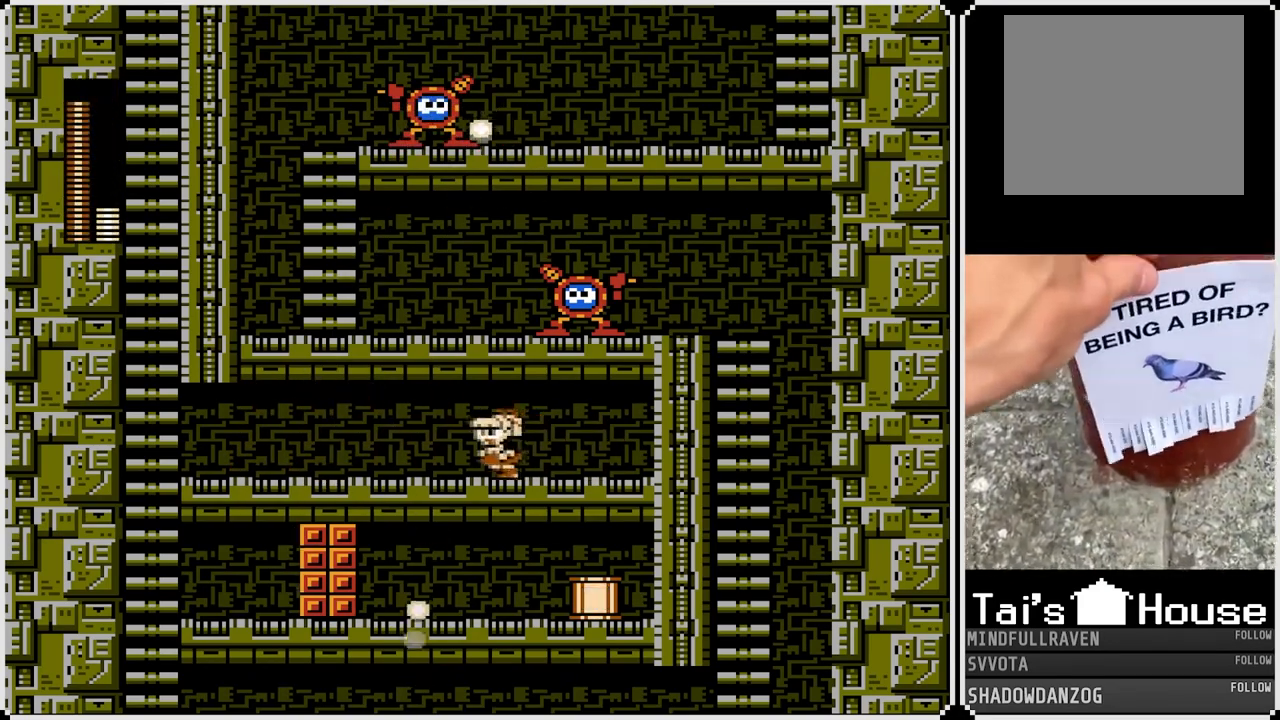
{"buttons": ["DPAD_LEFT"], "left_stick": "center", "right_stick": "center", "events": []}
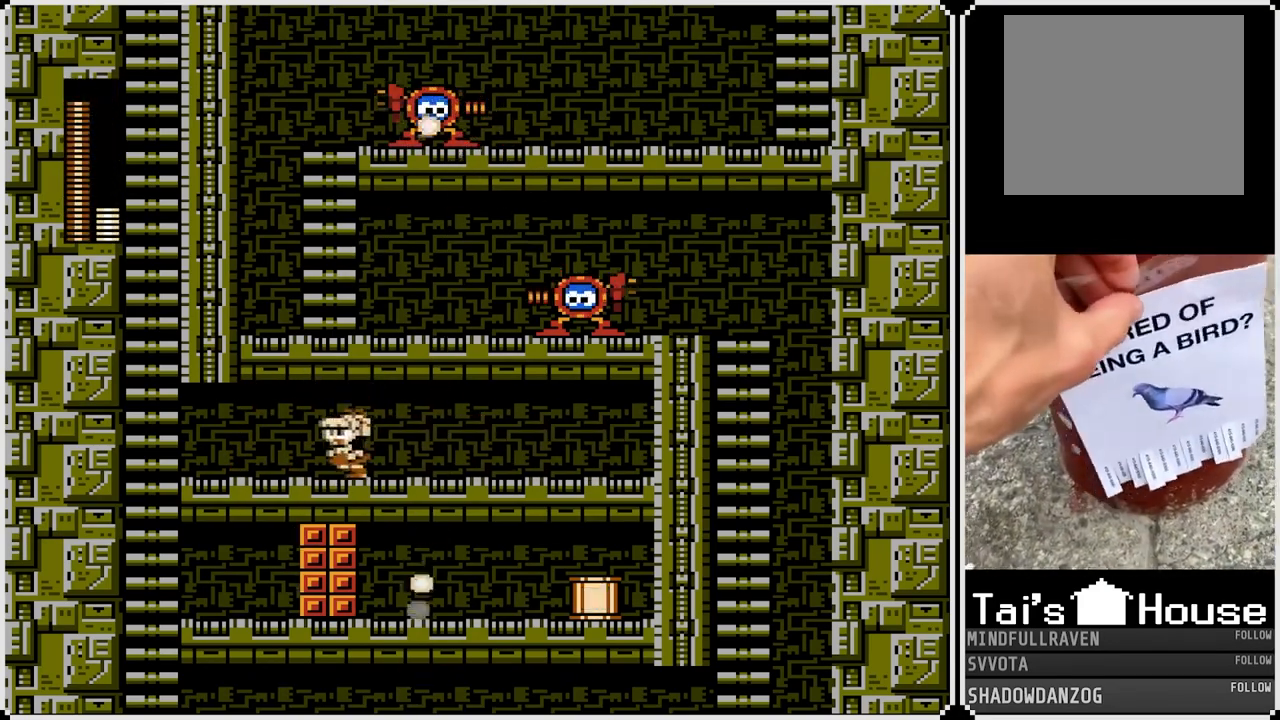
{"buttons": ["DPAD_LEFT"], "left_stick": "center", "right_stick": "center", "events": []}
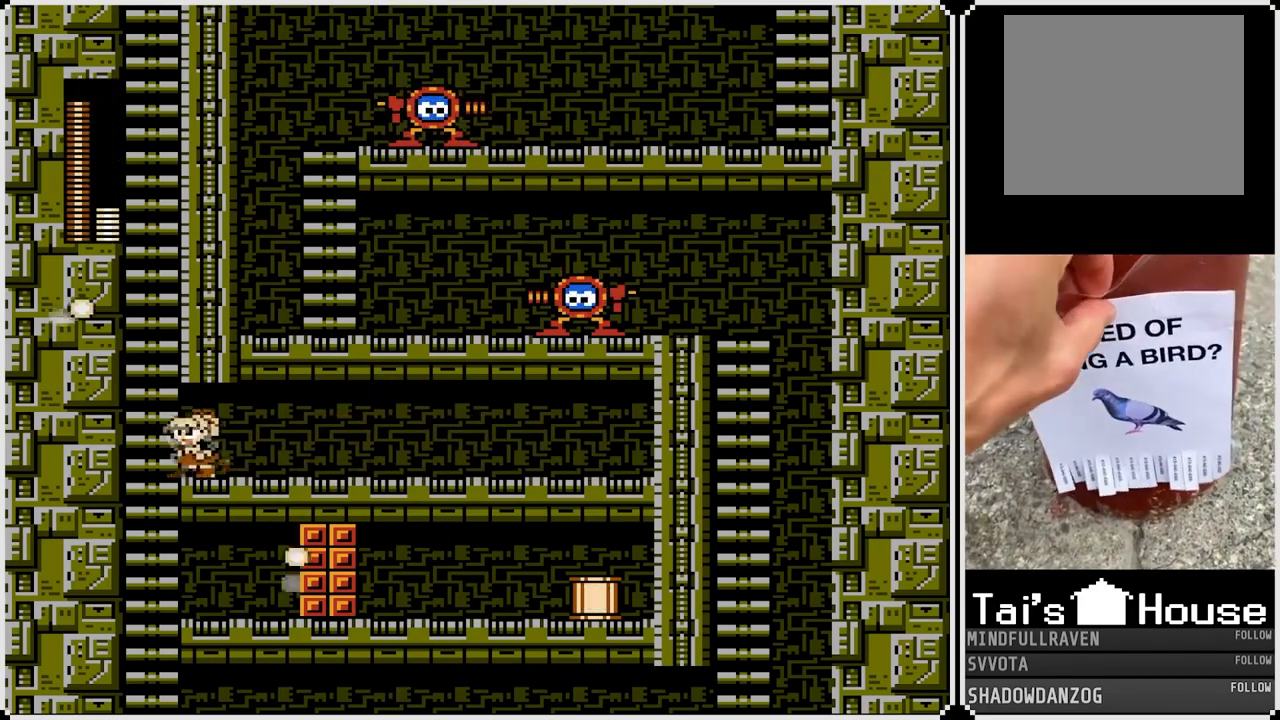
{"buttons": ["DPAD_DOWN", "DPAD_RIGHT"], "left_stick": "center", "right_stick": "center", "events": [[150, "DPAD_DOWN", "down"], [200, "DPAD_RIGHT", "down"], [217, "DPAD_LEFT", "up"], [233, "DPAD_UP", "down"], [250, "DPAD_DOWN", "up"], [333, "DPAD_RIGHT", "up"], [433, "DPAD_RIGHT", "down"], [483, "DPAD_DOWN", "down"], [483, "DPAD_UP", "up"]]}
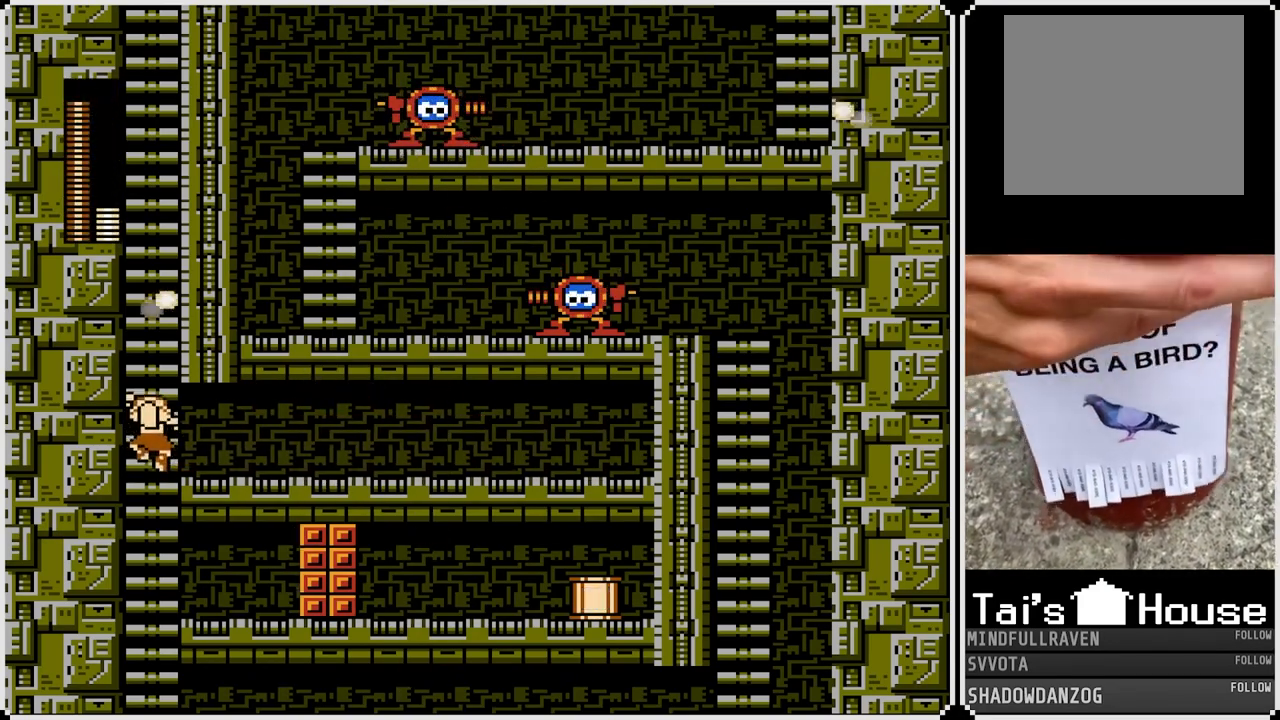
{"buttons": ["DPAD_DOWN", "DPAD_RIGHT"], "left_stick": "center", "right_stick": "center", "events": [[33, "DPAD_RIGHT", "up"], [250, "DPAD_RIGHT", "down"]]}
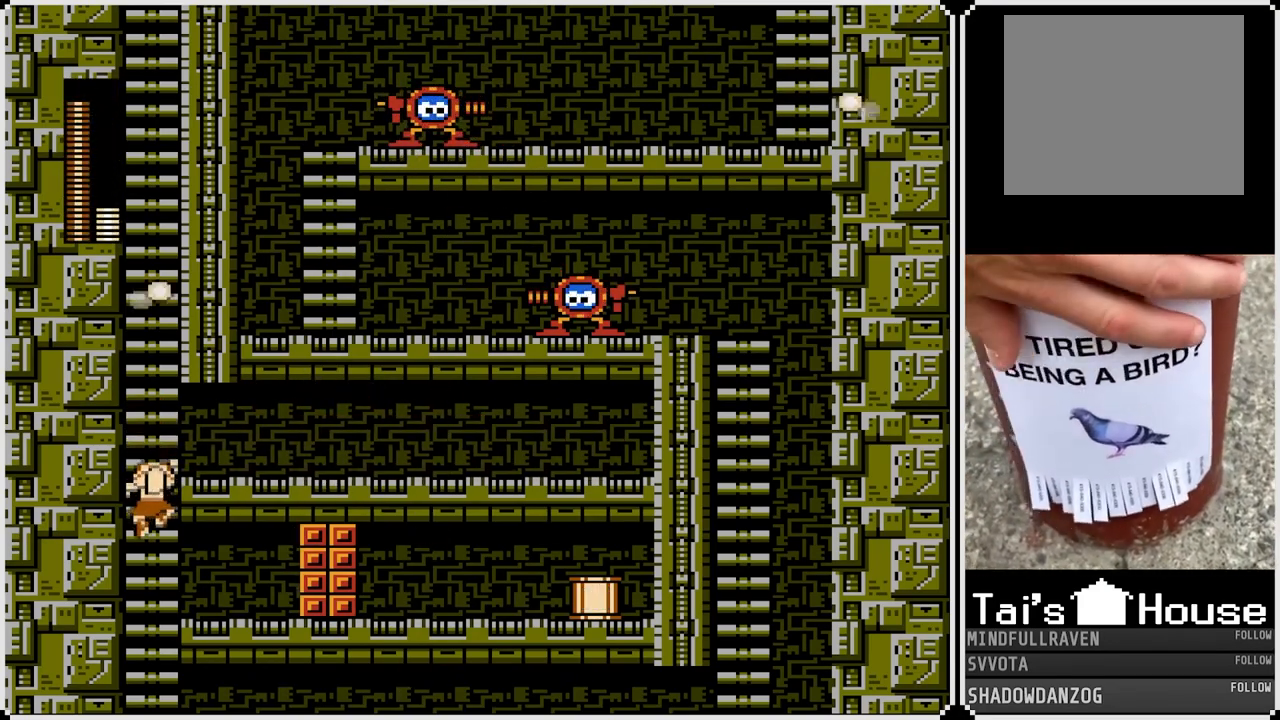
{"buttons": ["CROSS", "DPAD_RIGHT"], "left_stick": "center", "right_stick": "center", "events": [[283, "DPAD_DOWN", "up"], [483, "CROSS", "down"]]}
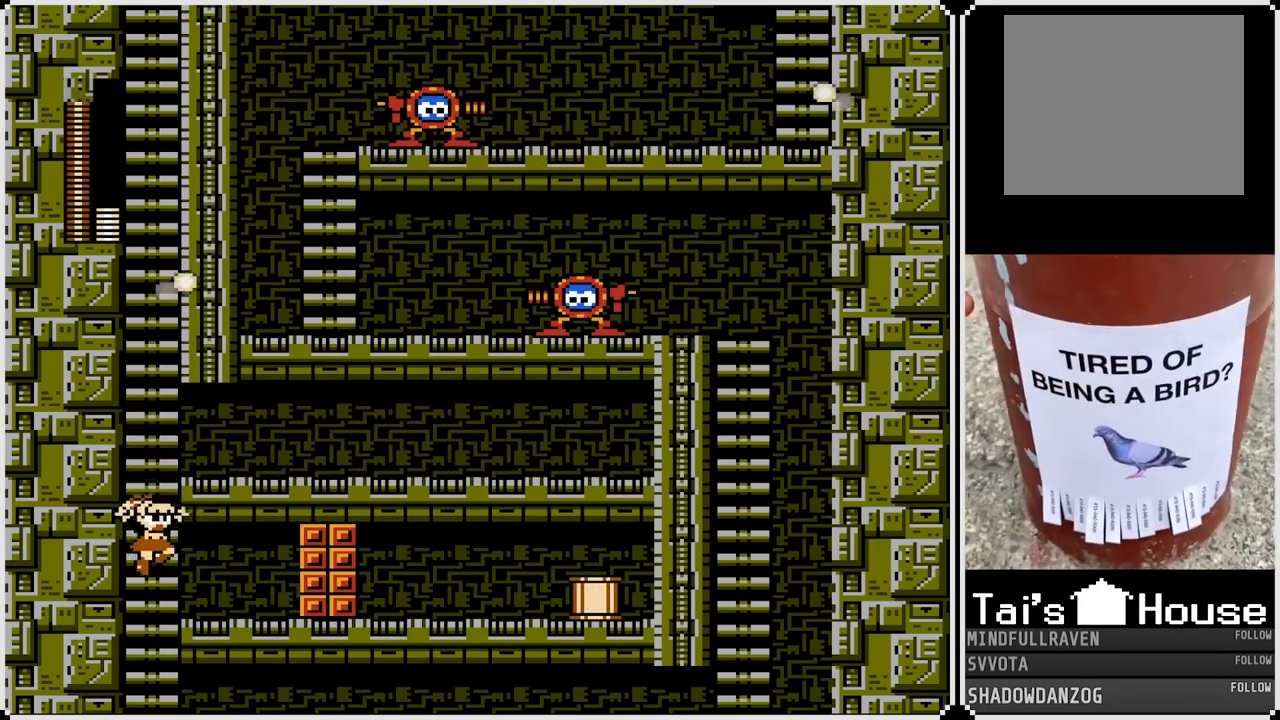
{"buttons": ["SQUARE", "DPAD_RIGHT"], "left_stick": "center", "right_stick": "center", "events": [[117, "CROSS", "up"], [417, "SQUARE", "down"]]}
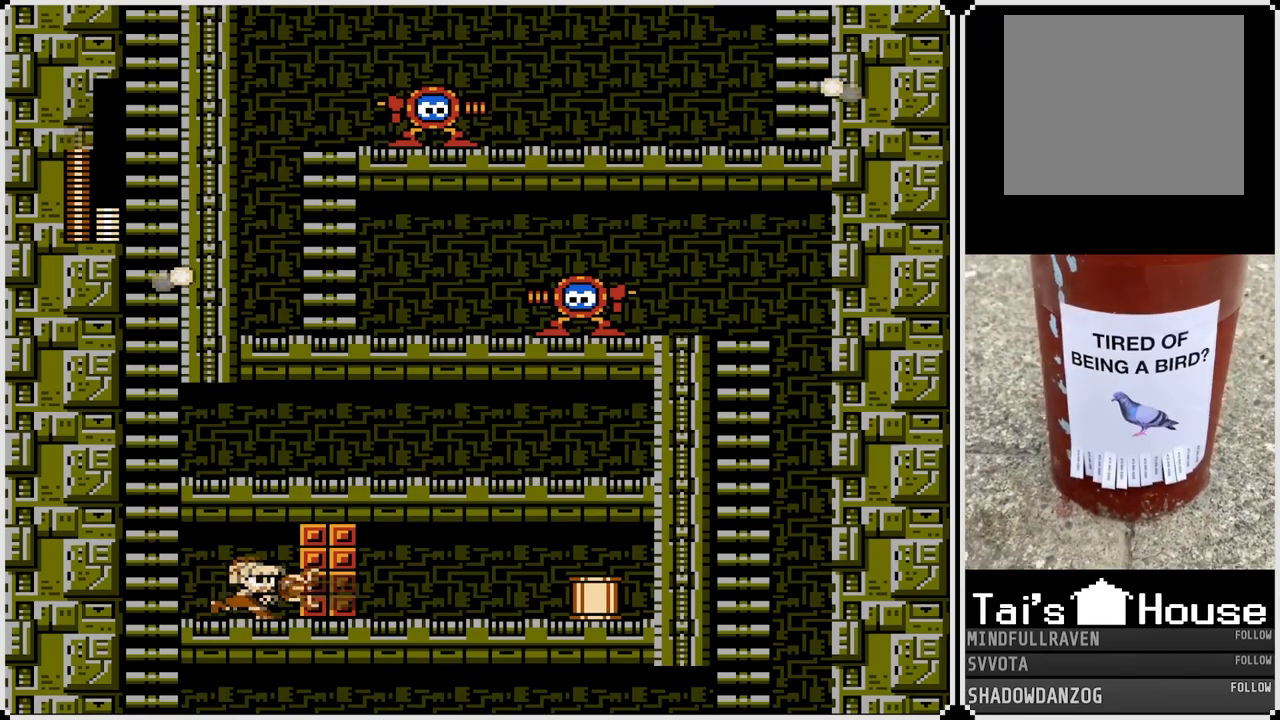
{"buttons": [], "left_stick": "center", "right_stick": "center", "events": [[50, "SQUARE", "up"], [67, "DPAD_RIGHT", "up"]]}
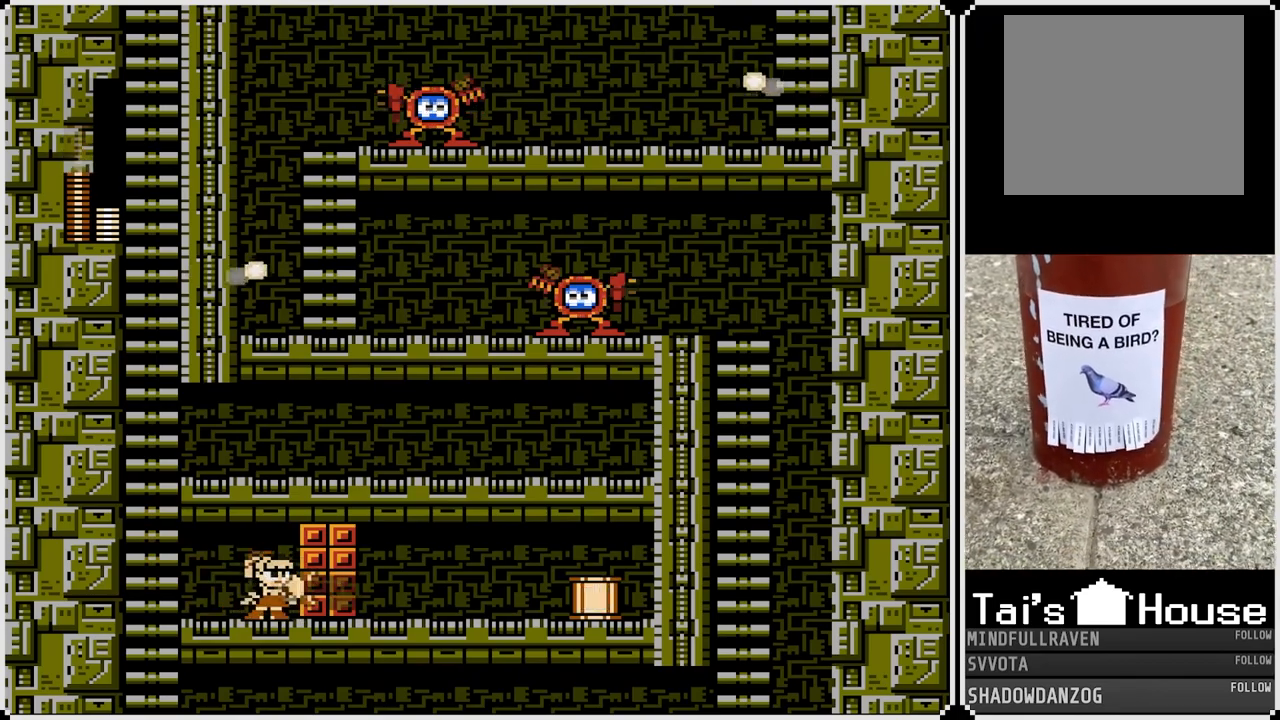
{"buttons": [], "left_stick": "center", "right_stick": "center", "events": []}
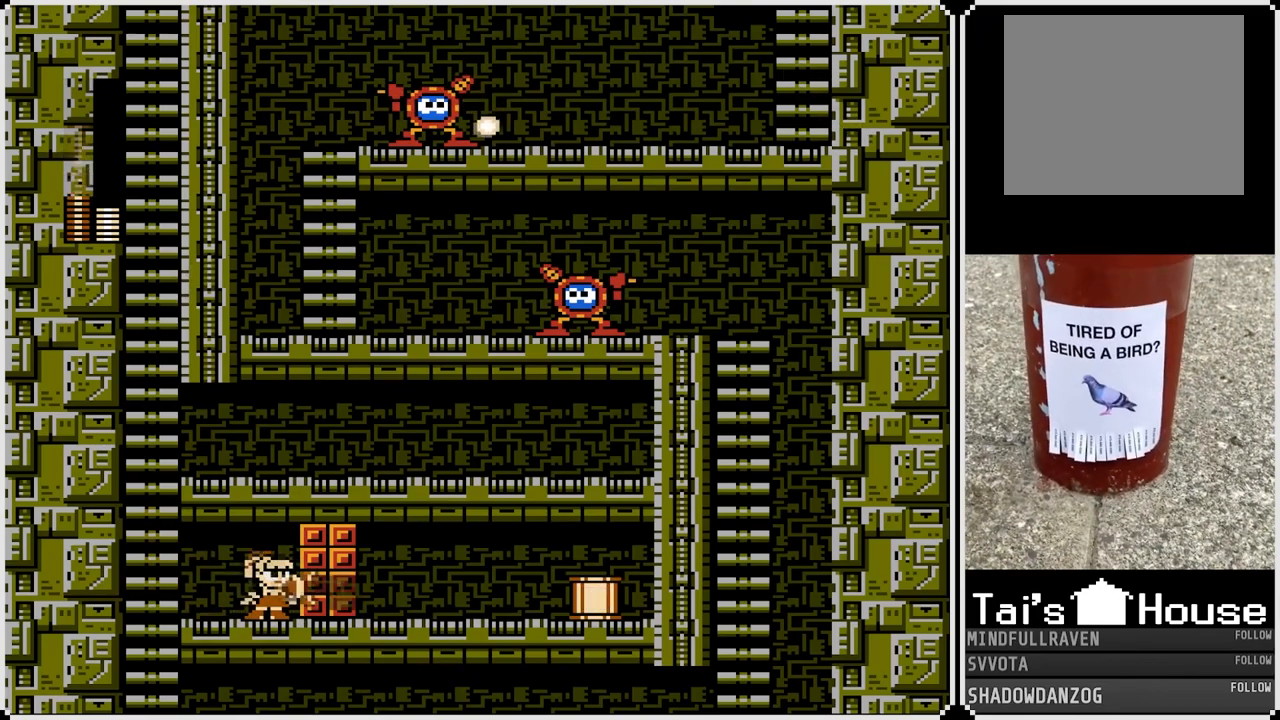
{"buttons": [], "left_stick": "center", "right_stick": "center", "events": []}
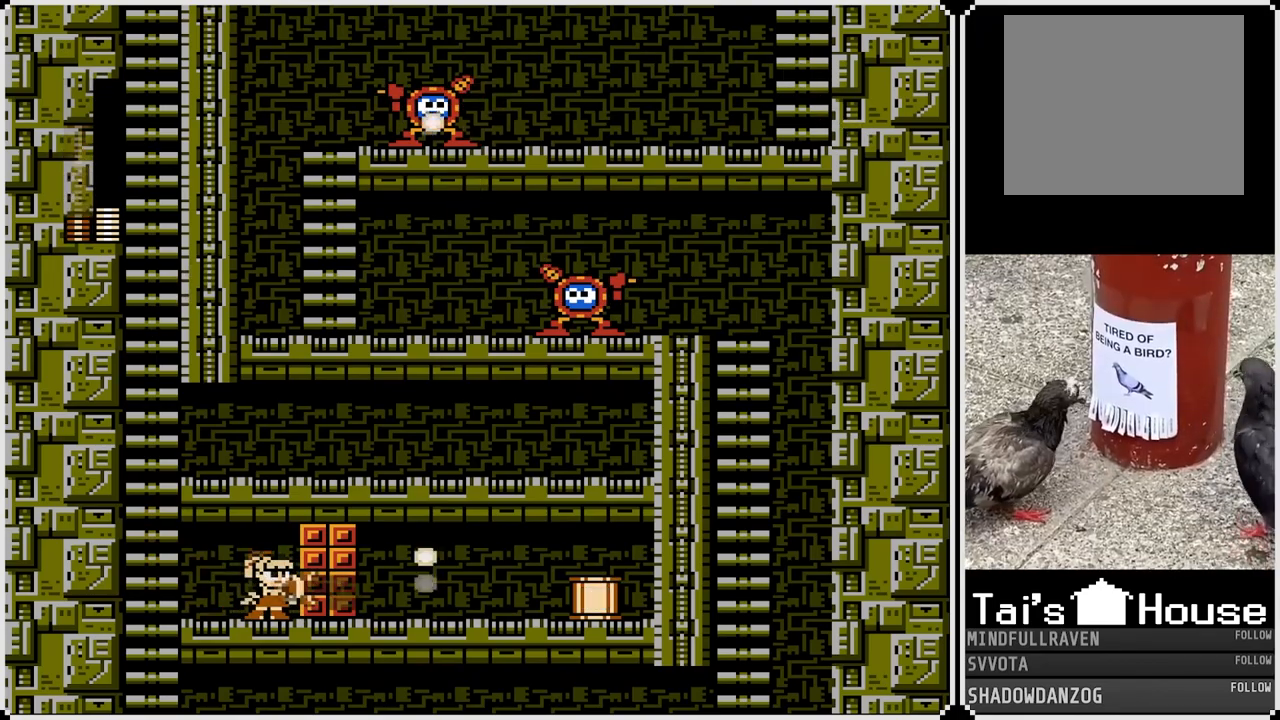
{"buttons": ["DPAD_LEFT"], "left_stick": "center", "right_stick": "center", "events": [[417, "DPAD_LEFT", "down"]]}
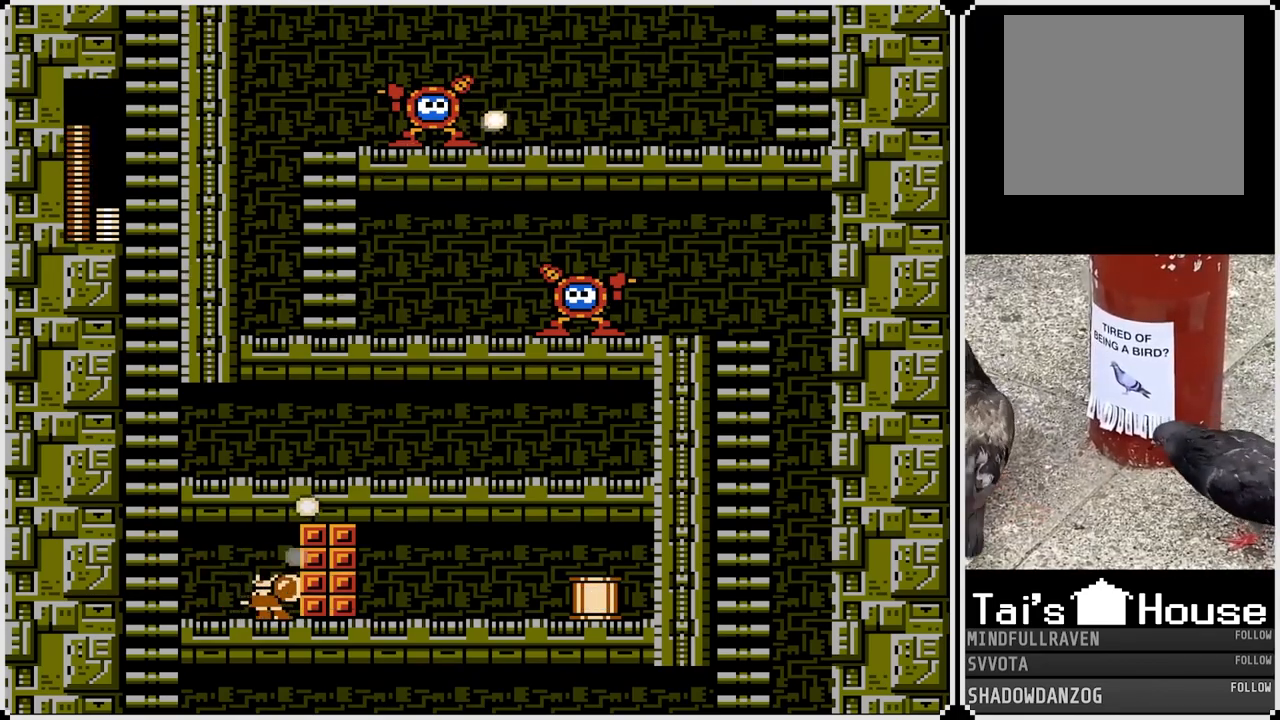
{"buttons": ["DPAD_RIGHT"], "left_stick": "center", "right_stick": "center", "events": [[200, "DPAD_LEFT", "up"], [500, "DPAD_RIGHT", "down"]]}
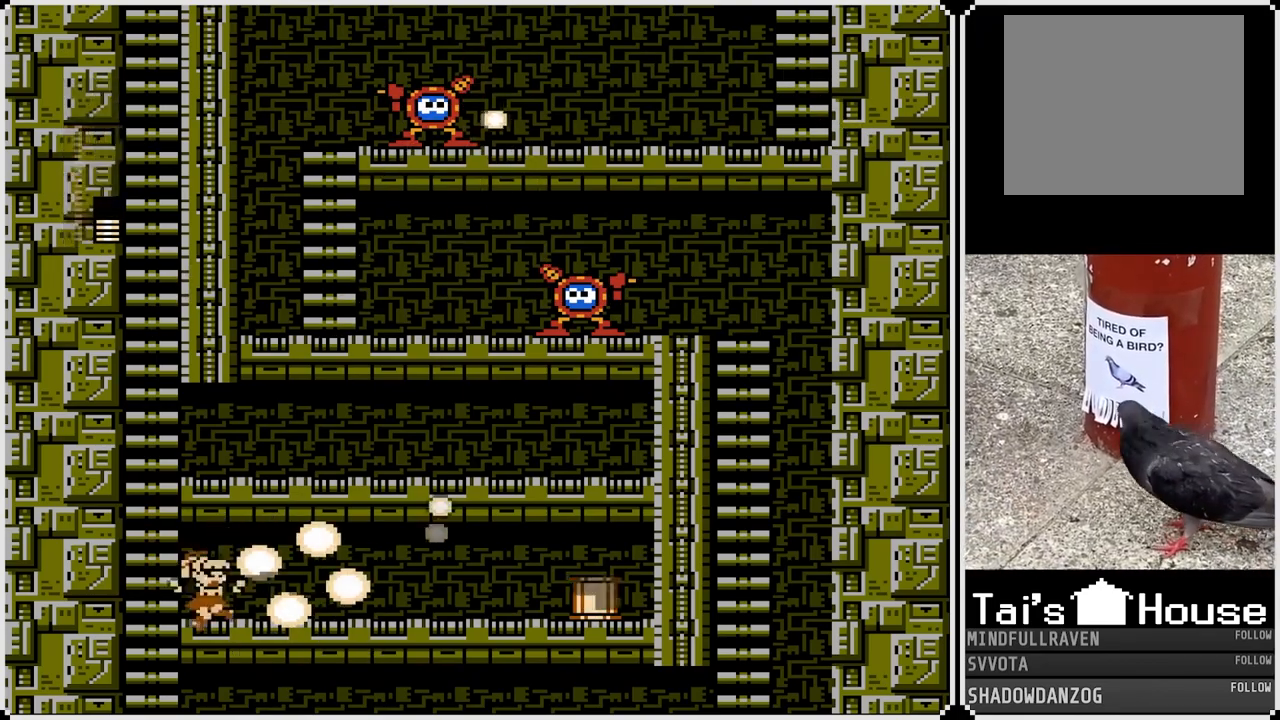
{"buttons": ["DPAD_RIGHT"], "left_stick": "center", "right_stick": "center", "events": []}
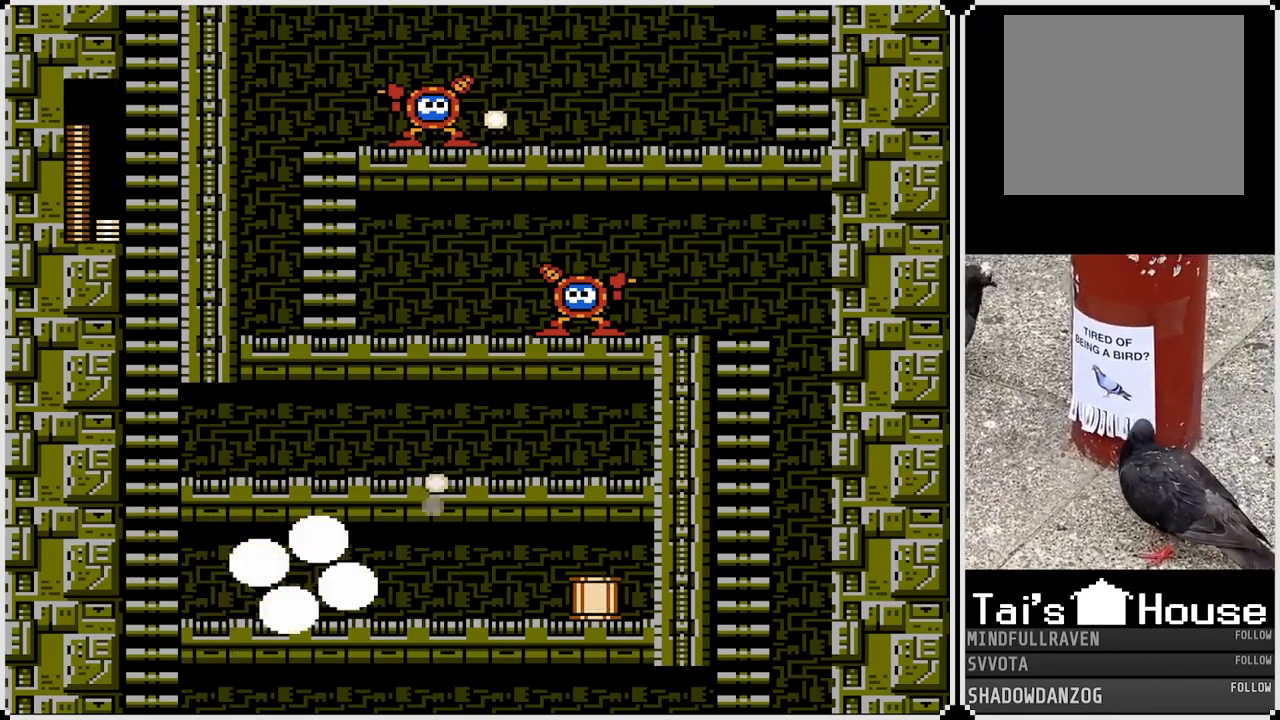
{"buttons": ["CROSS", "DPAD_RIGHT"], "left_stick": "center", "right_stick": "center", "events": [[83, "CROSS", "down"], [200, "CROSS", "up"], [450, "CROSS", "down"]]}
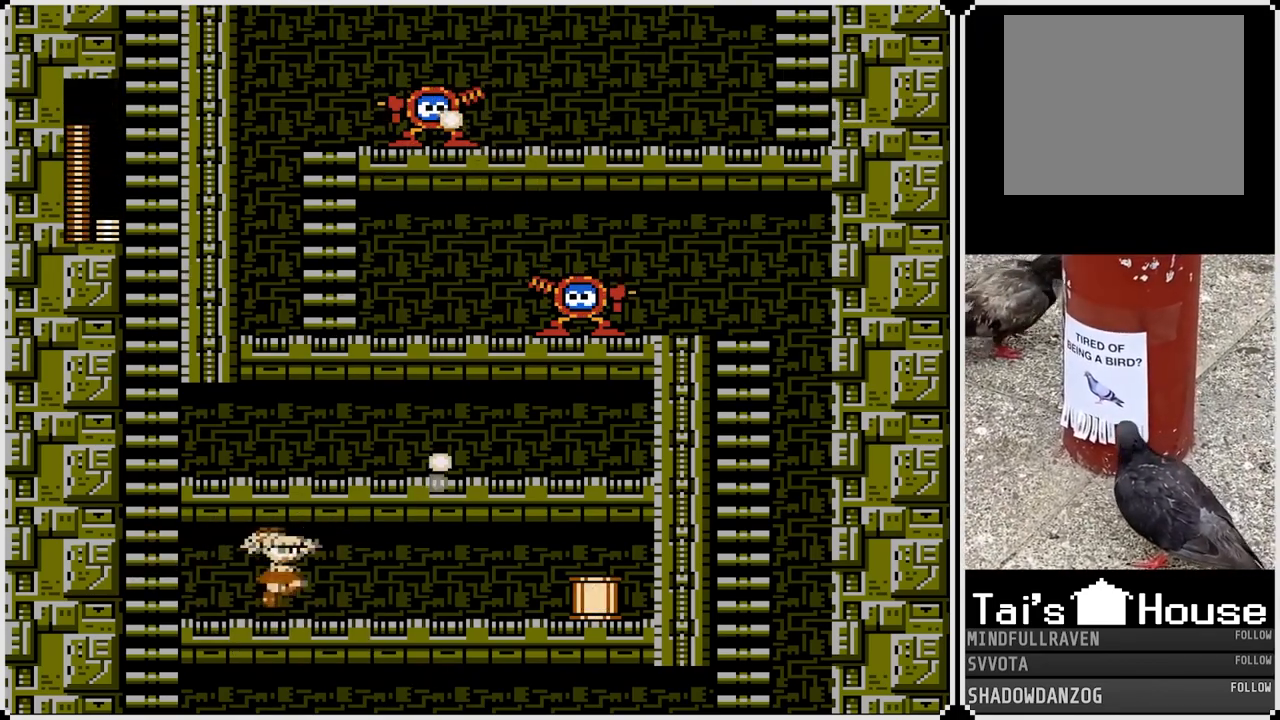
{"buttons": ["DPAD_RIGHT"], "left_stick": "center", "right_stick": "center", "events": [[50, "CROSS", "up"], [150, "CROSS", "down"], [267, "CROSS", "up"], [383, "CROSS", "down"], [483, "CROSS", "up"]]}
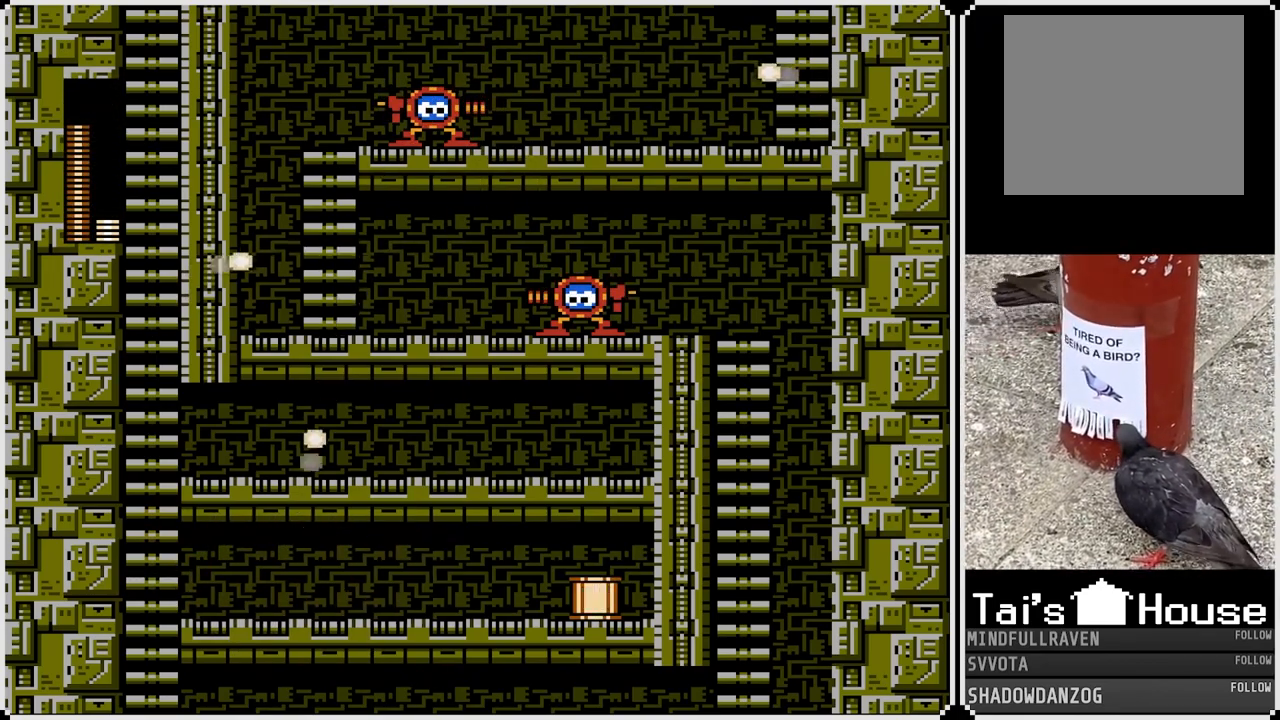
{"buttons": ["DPAD_LEFT"], "left_stick": "center", "right_stick": "center", "events": [[500, "DPAD_LEFT", "down"], [500, "DPAD_RIGHT", "up"]]}
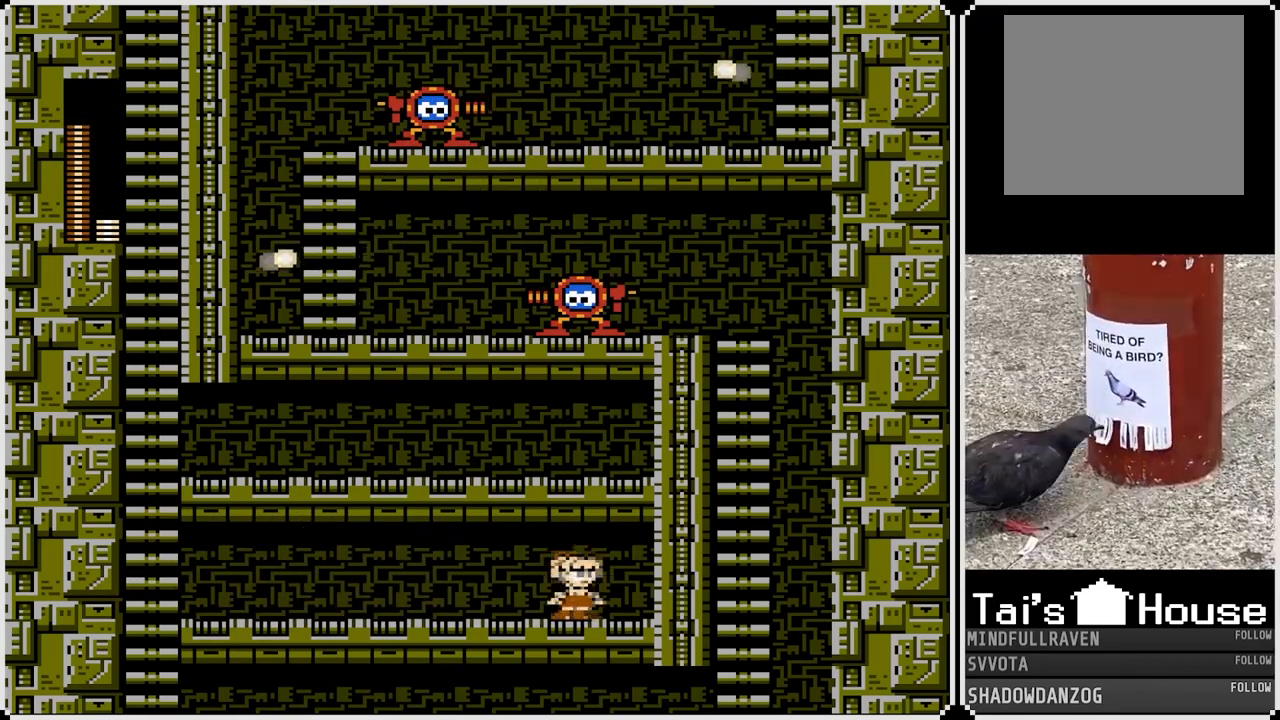
{"buttons": [], "left_stick": "center", "right_stick": "center", "events": [[417, "DPAD_LEFT", "up"]]}
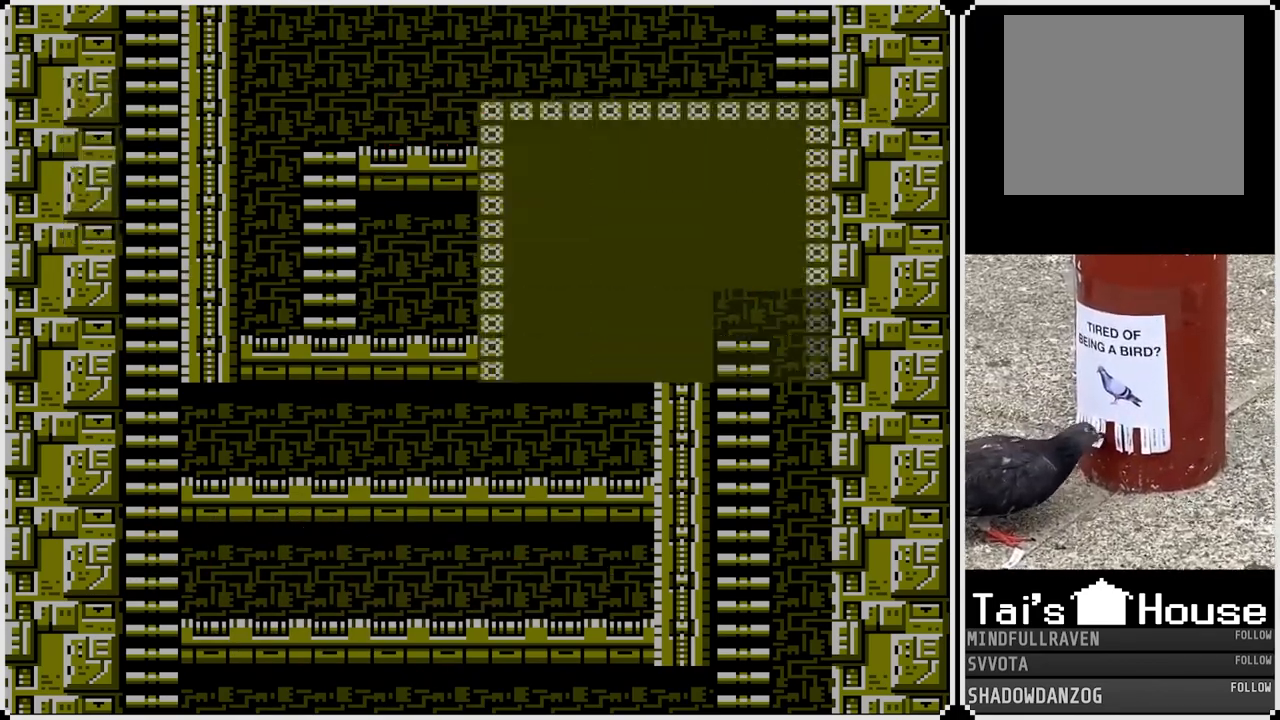
{"buttons": [], "left_stick": "center", "right_stick": "center", "events": []}
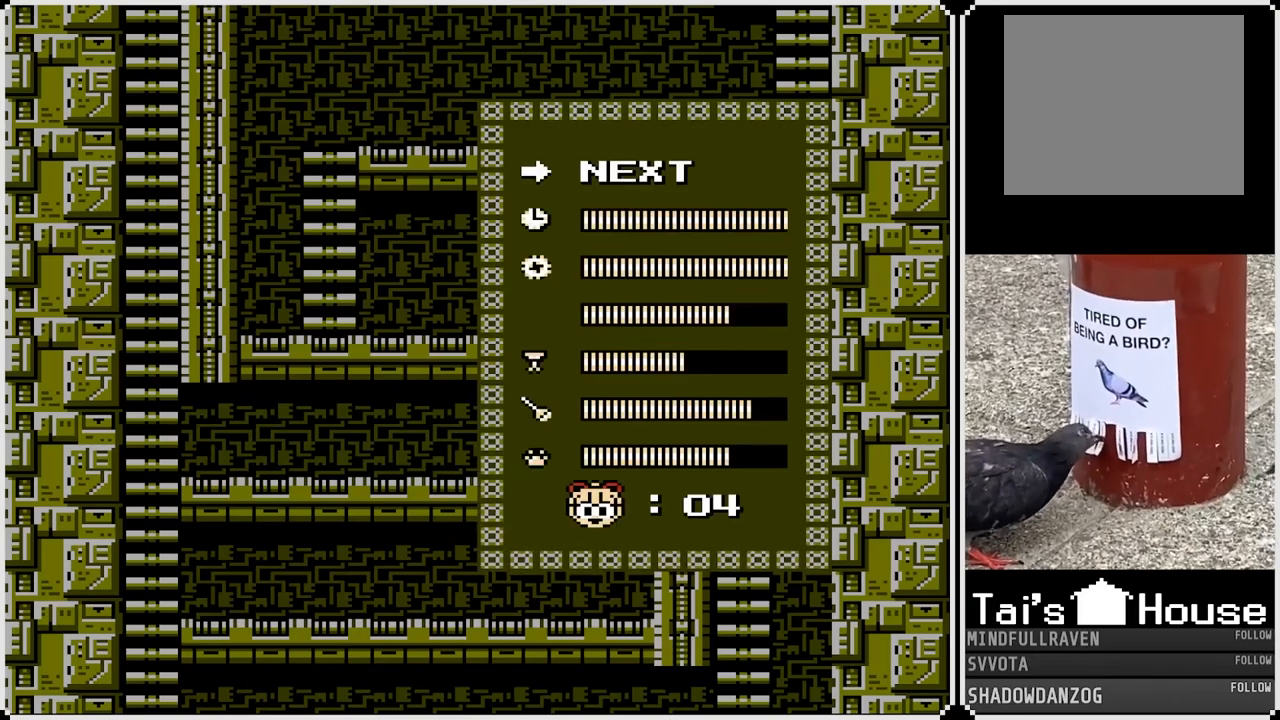
{"buttons": [], "left_stick": "center", "right_stick": "center", "events": [[17, "DPAD_UP", "down"], [150, "DPAD_UP", "up"], [200, "DPAD_UP", "down"], [333, "DPAD_UP", "up"]]}
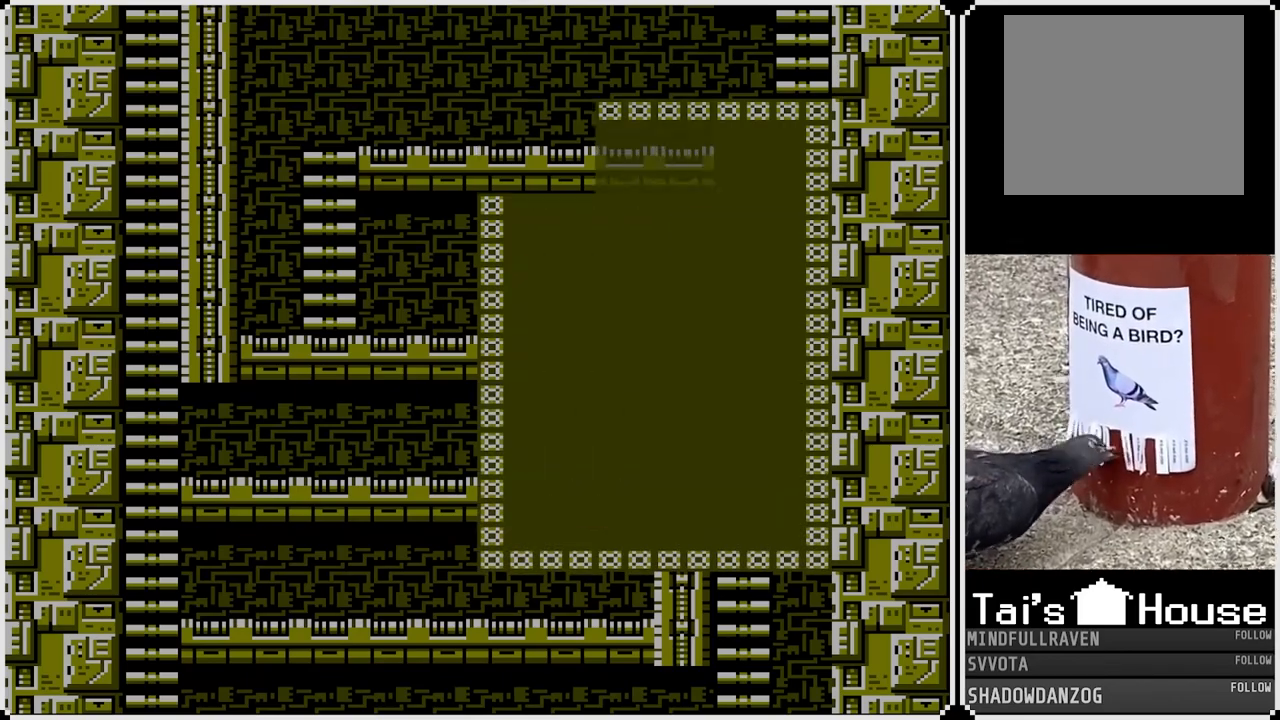
{"buttons": [], "left_stick": "center", "right_stick": "center", "events": []}
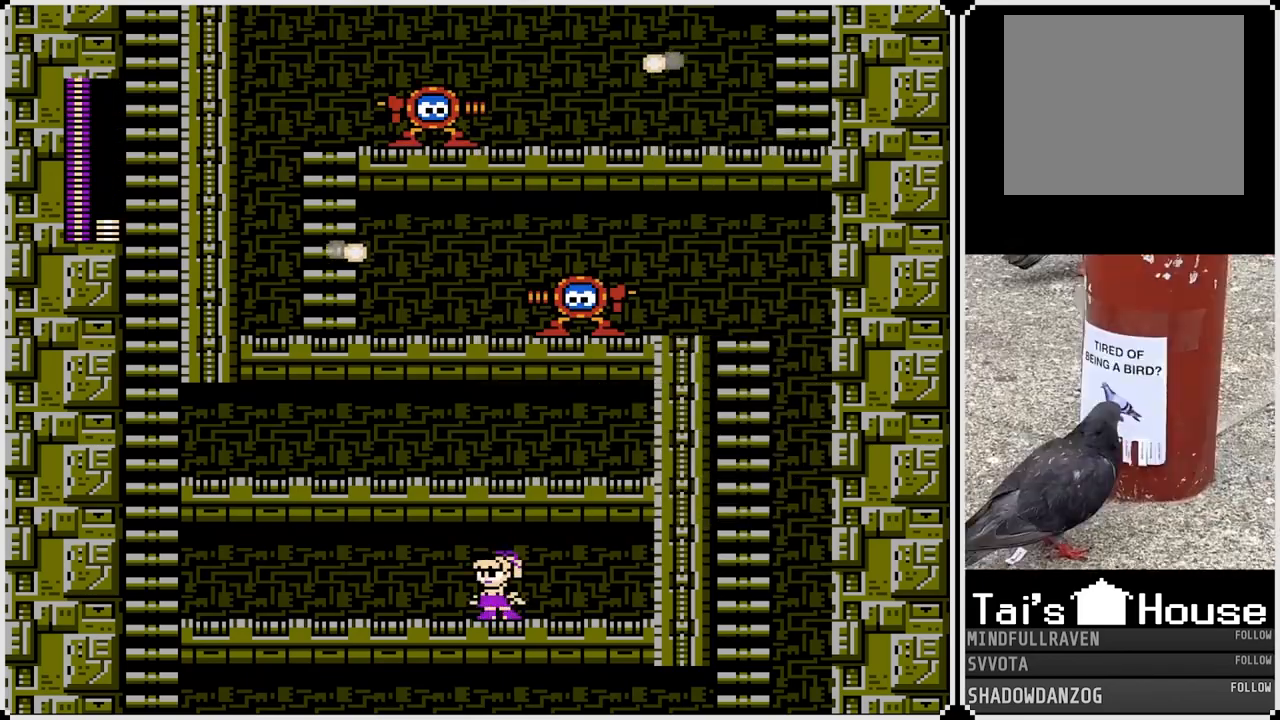
{"buttons": [], "left_stick": "center", "right_stick": "center", "events": []}
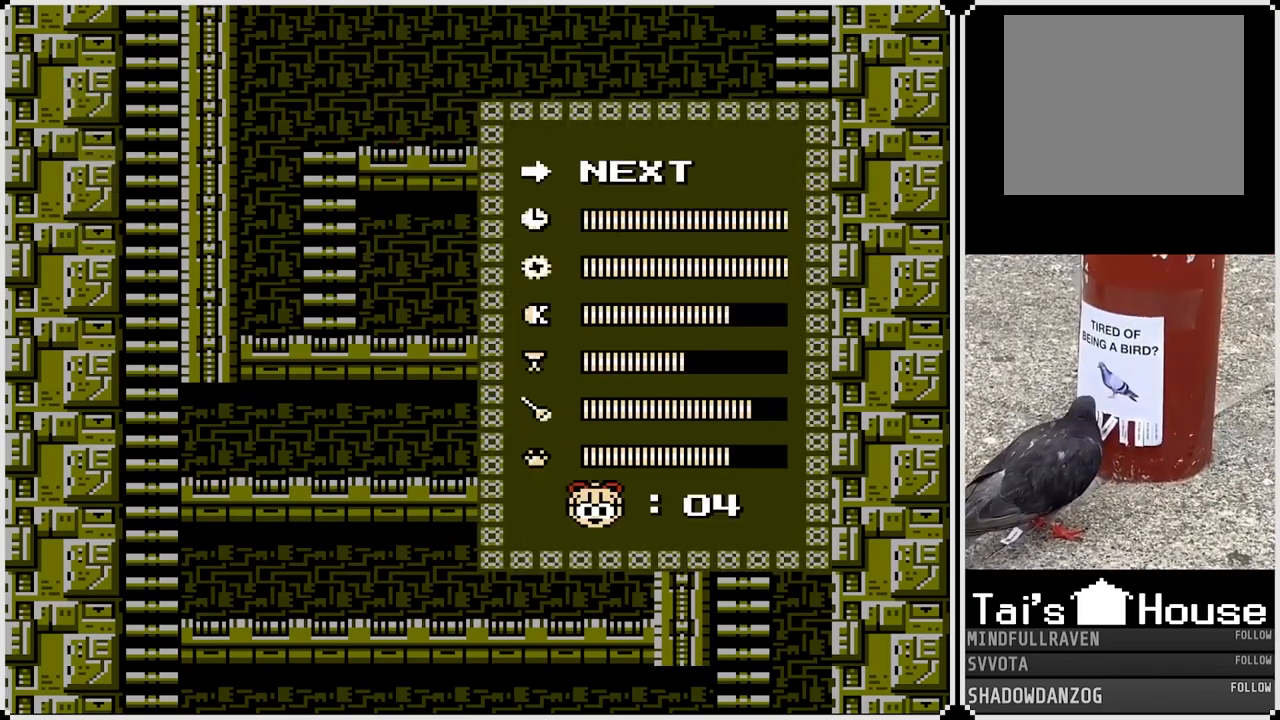
{"buttons": [], "left_stick": "center", "right_stick": "center", "events": [[33, "DPAD_UP", "down"], [167, "DPAD_UP", "up"]]}
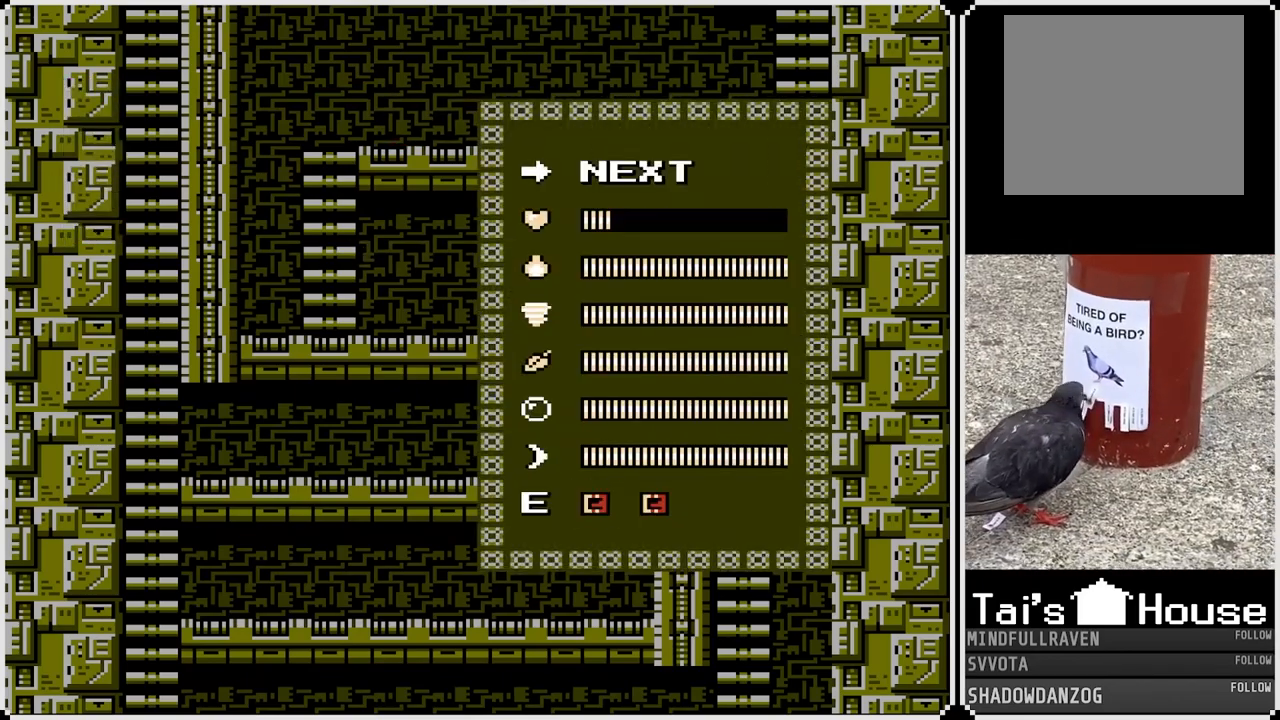
{"buttons": ["DPAD_LEFT"], "left_stick": "center", "right_stick": "center", "events": [[100, "DPAD_DOWN", "down"], [233, "DPAD_DOWN", "up"], [417, "DPAD_LEFT", "down"]]}